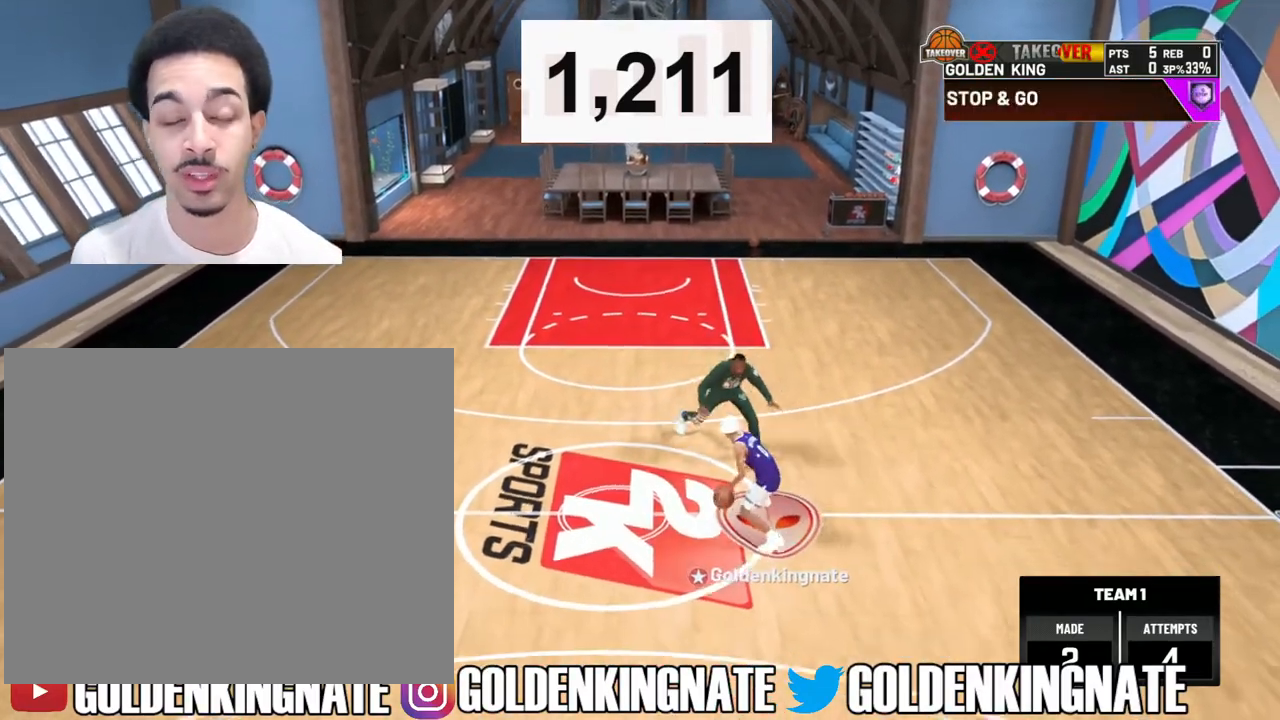
Gameplay with a controller (PlayStation layout); each line is a JSON object with the inputs held at the frame after it. "events" lists button and stick changes between this image and that frame as [ms after this image, input, new state], when the widget could be followed in between.
{"buttons": [], "left_stick": "down", "right_stick": "center", "events": []}
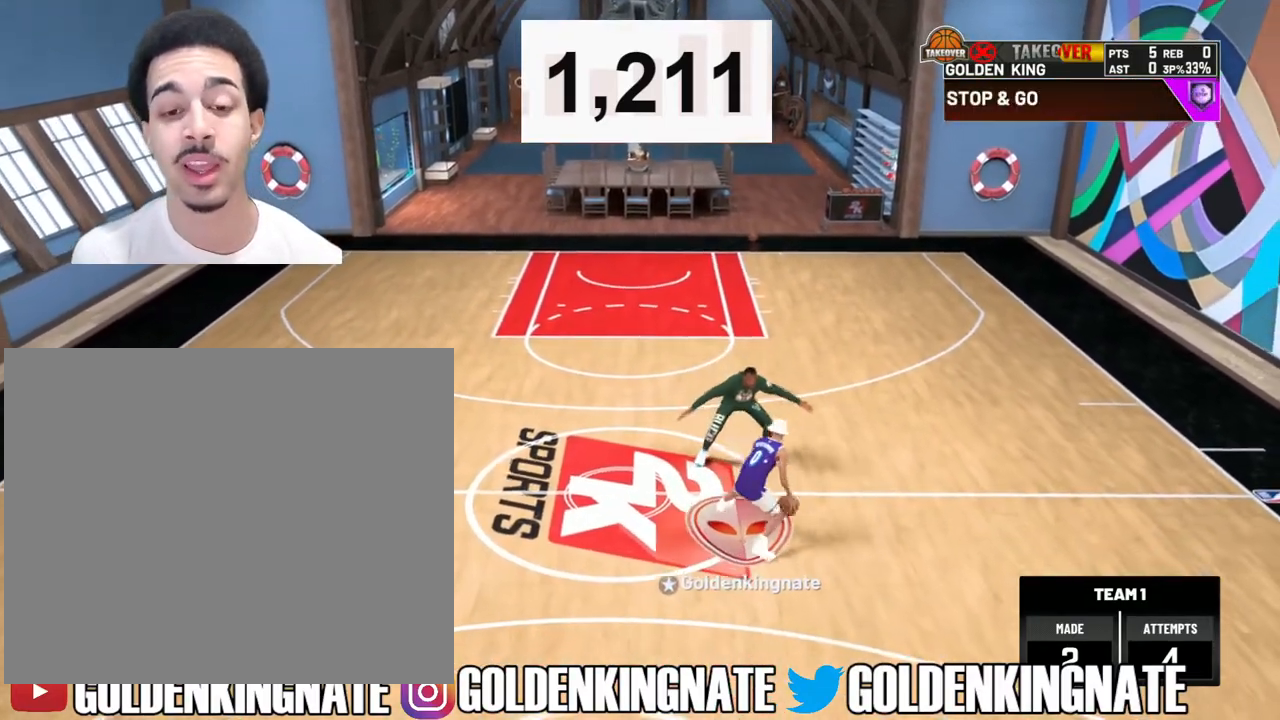
{"buttons": [], "left_stick": "down", "right_stick": "center", "events": []}
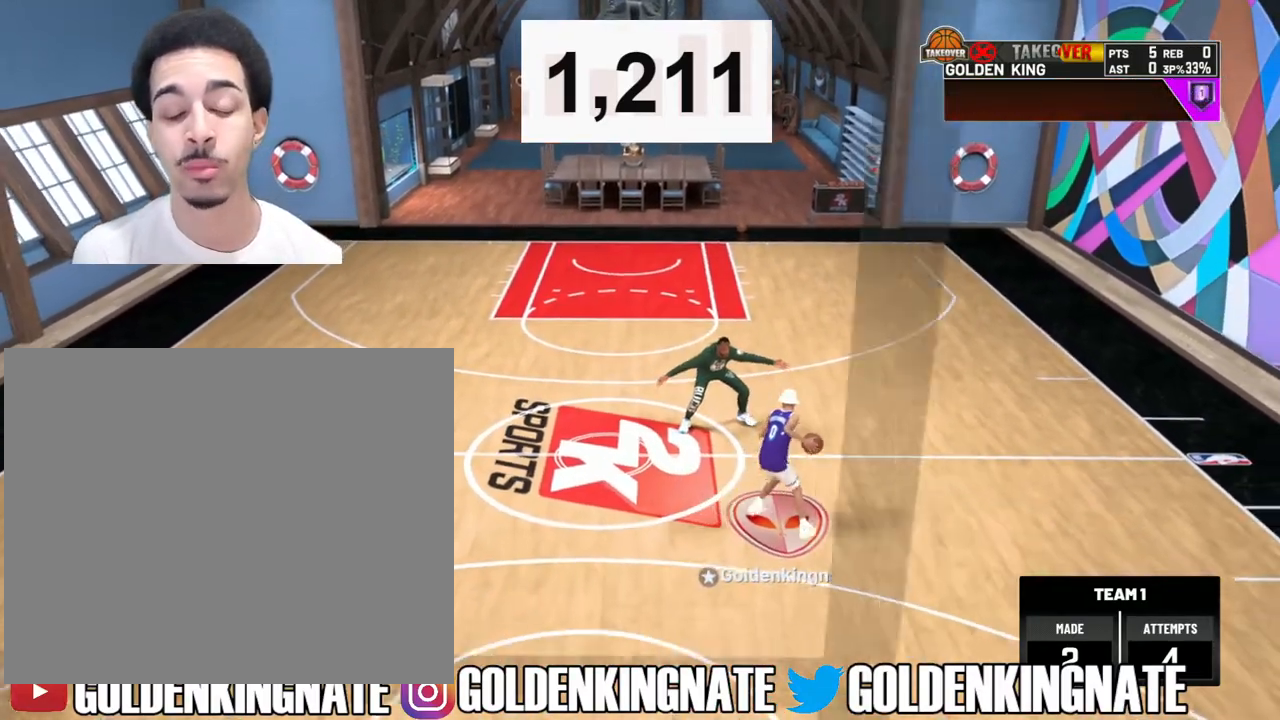
{"buttons": [], "left_stick": "down", "right_stick": "center", "events": []}
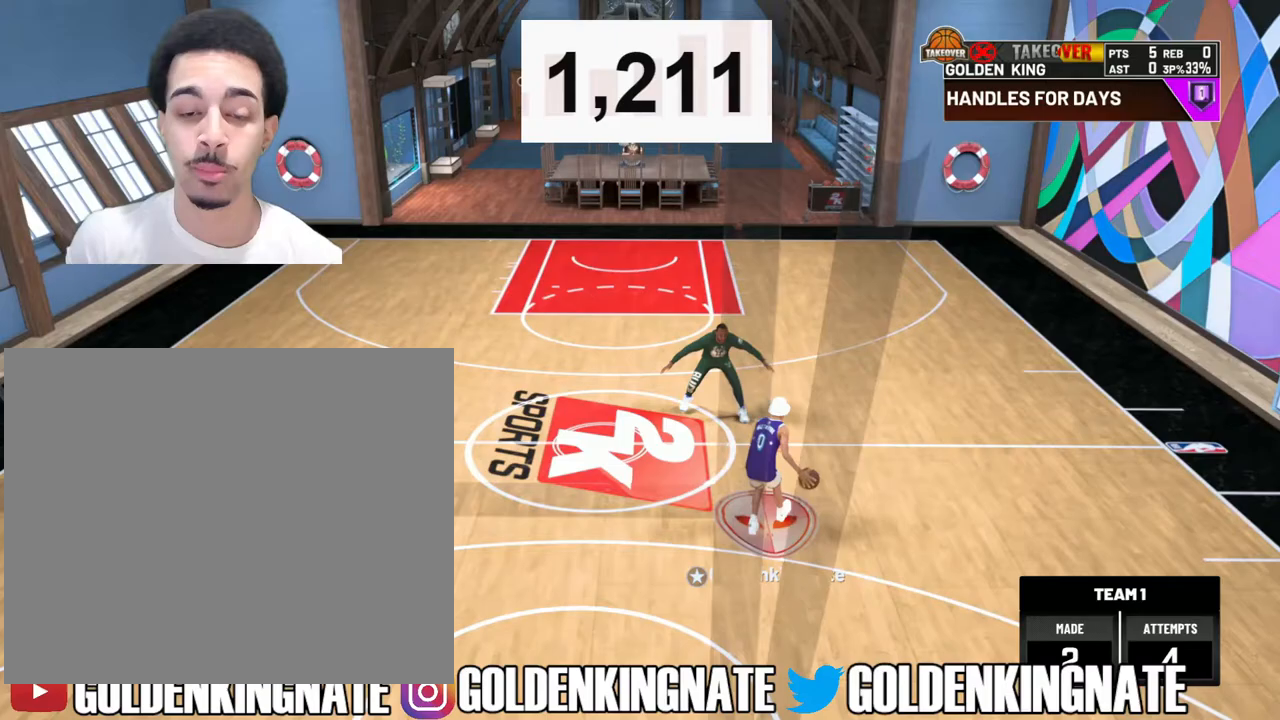
{"buttons": [], "left_stick": "down", "right_stick": "center", "events": []}
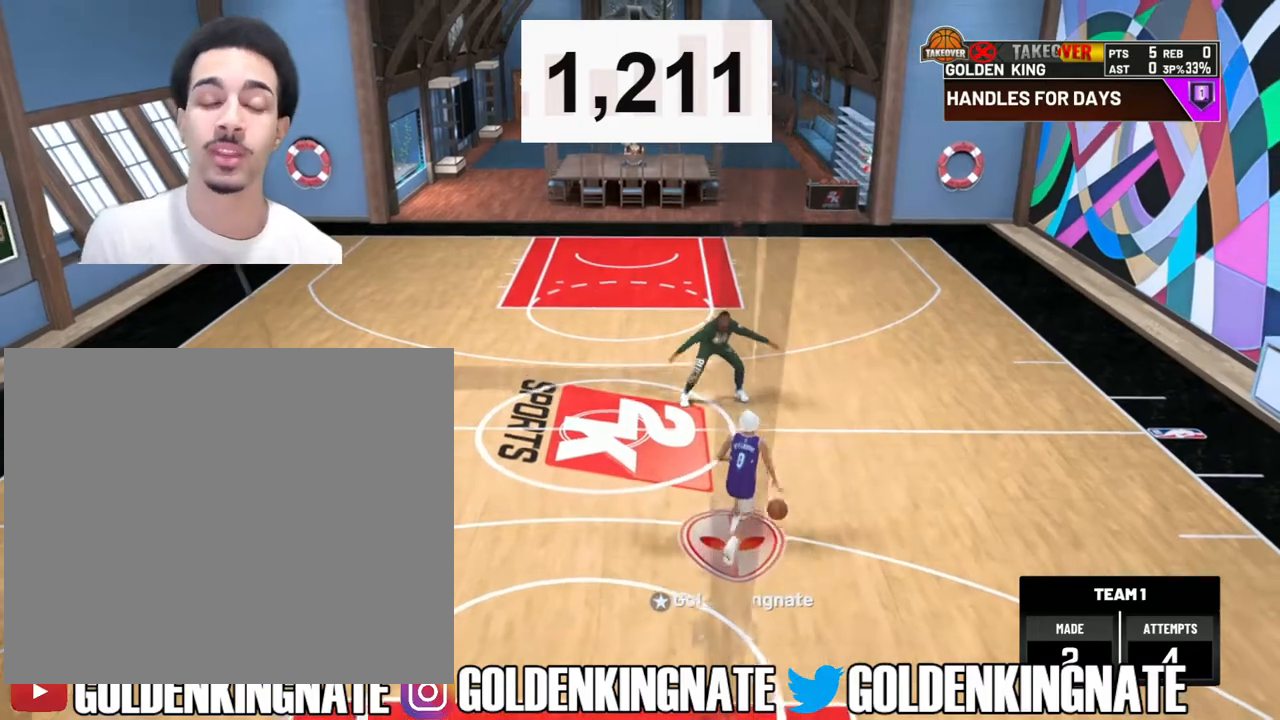
{"buttons": [], "left_stick": "down-left", "right_stick": "center", "events": [[500, "left_stick", "down-left"]]}
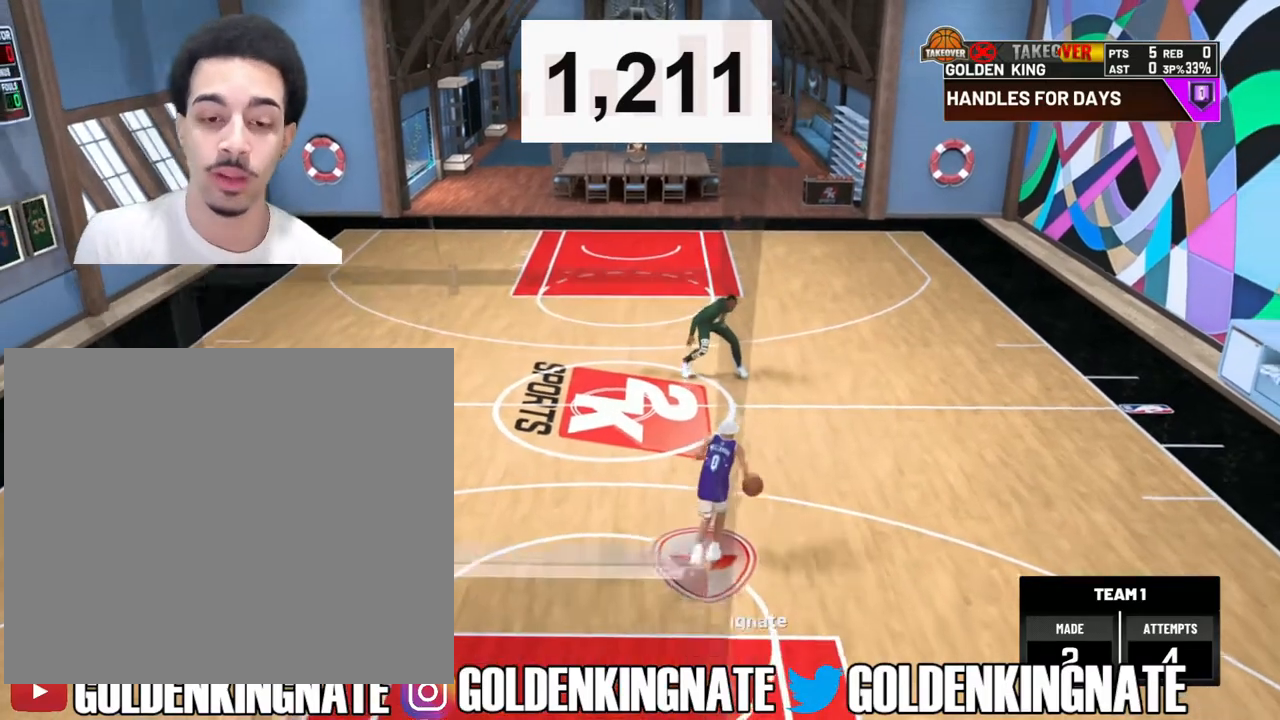
{"buttons": [], "left_stick": "down-left", "right_stick": "center", "events": []}
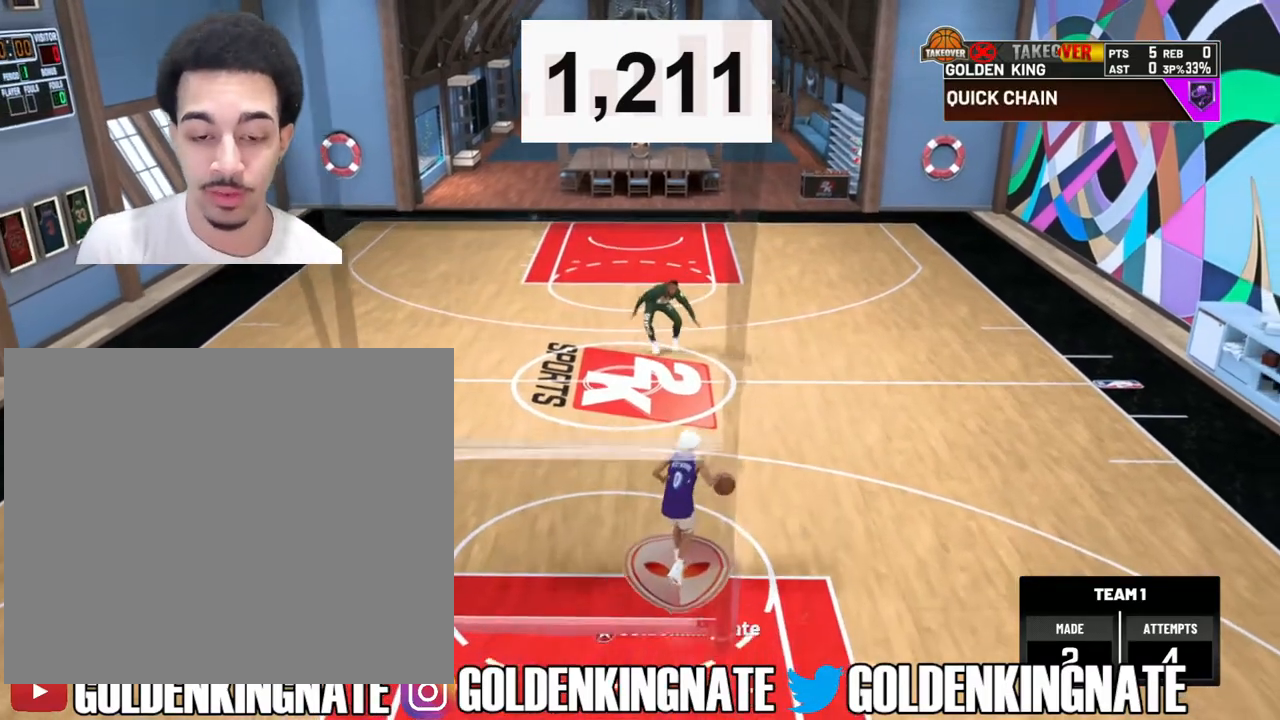
{"buttons": [], "left_stick": "center", "right_stick": "center", "events": [[283, "left_stick", "center"]]}
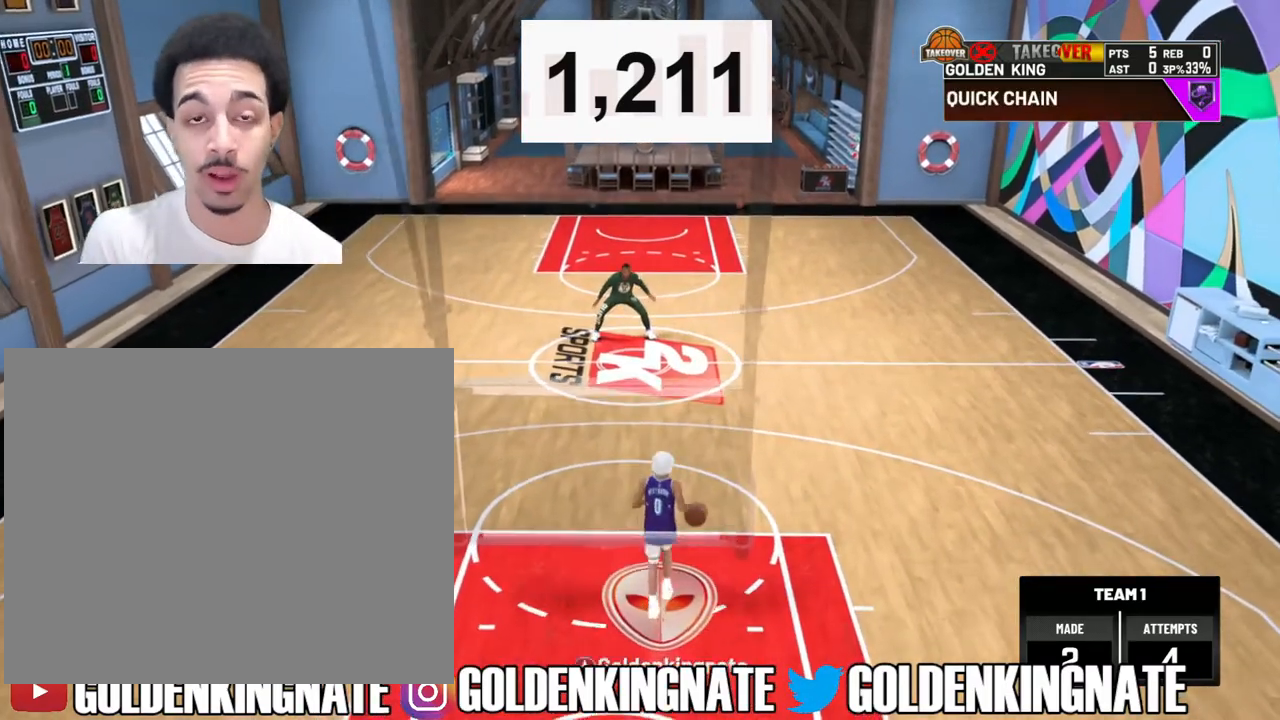
{"buttons": [], "left_stick": "center", "right_stick": "center", "events": []}
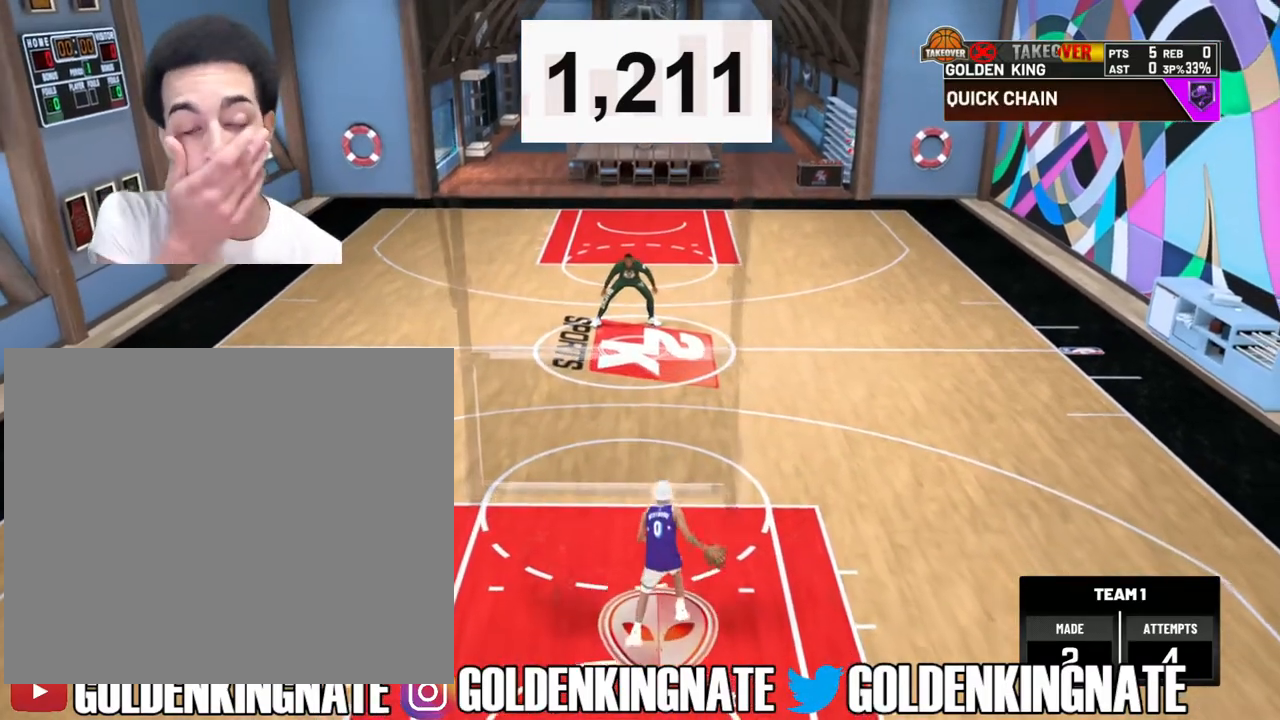
{"buttons": [], "left_stick": "center", "right_stick": "center", "events": []}
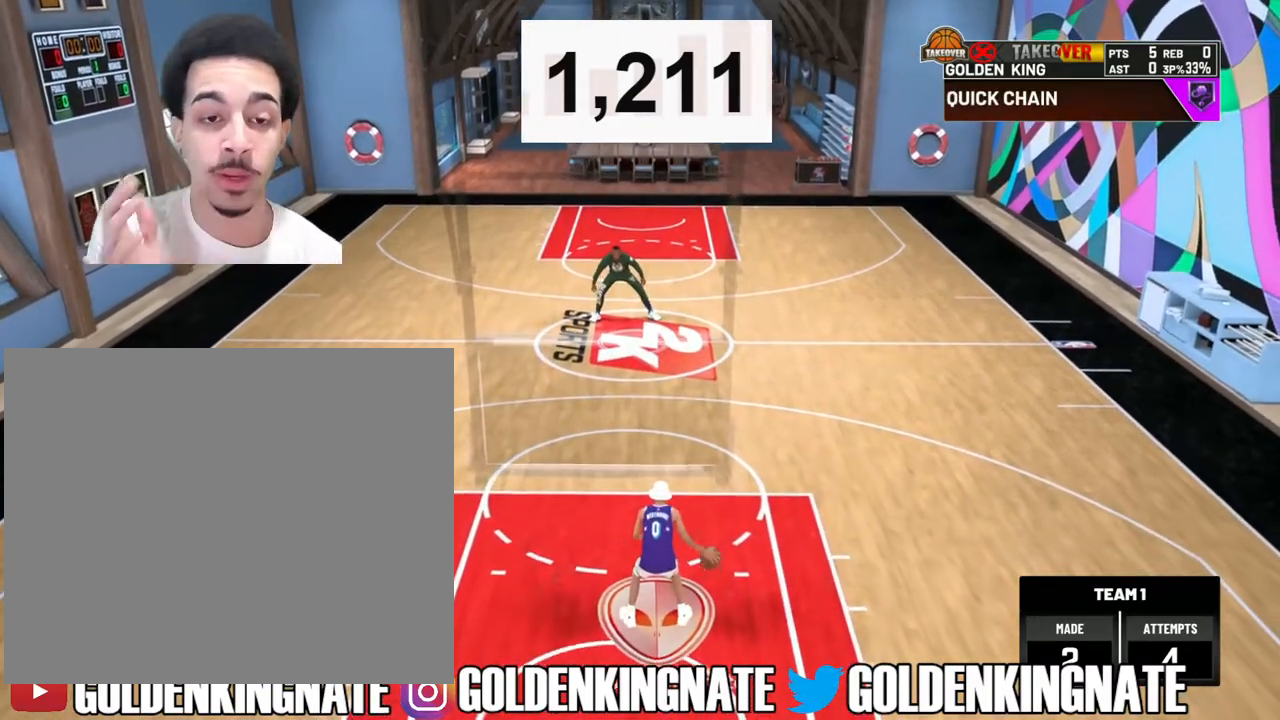
{"buttons": [], "left_stick": "center", "right_stick": "center", "events": []}
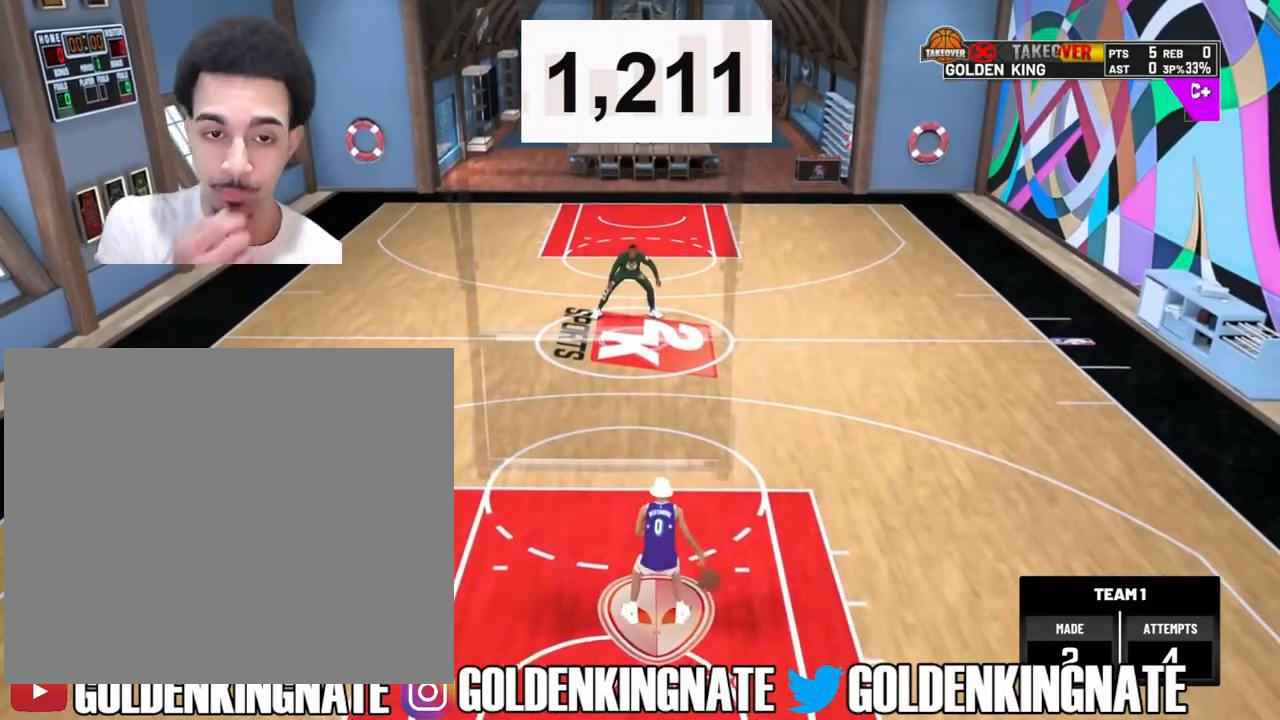
{"buttons": [], "left_stick": "center", "right_stick": "center", "events": []}
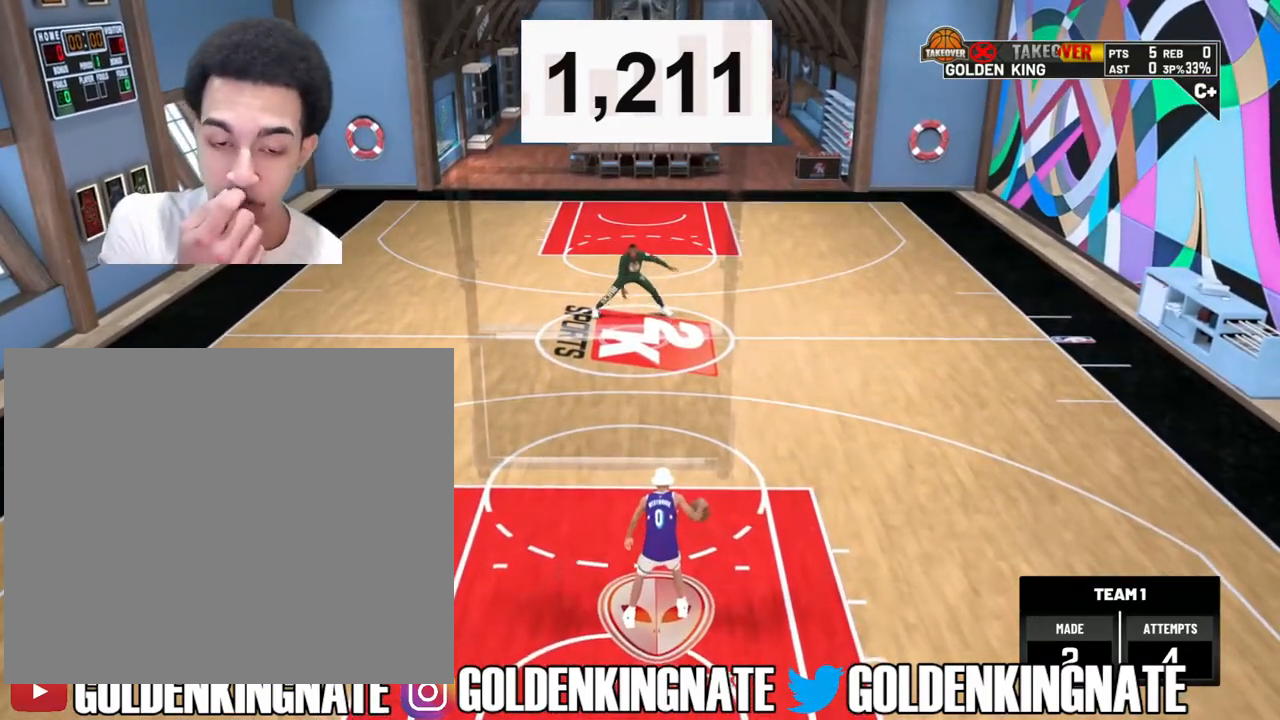
{"buttons": [], "left_stick": "center", "right_stick": "center", "events": []}
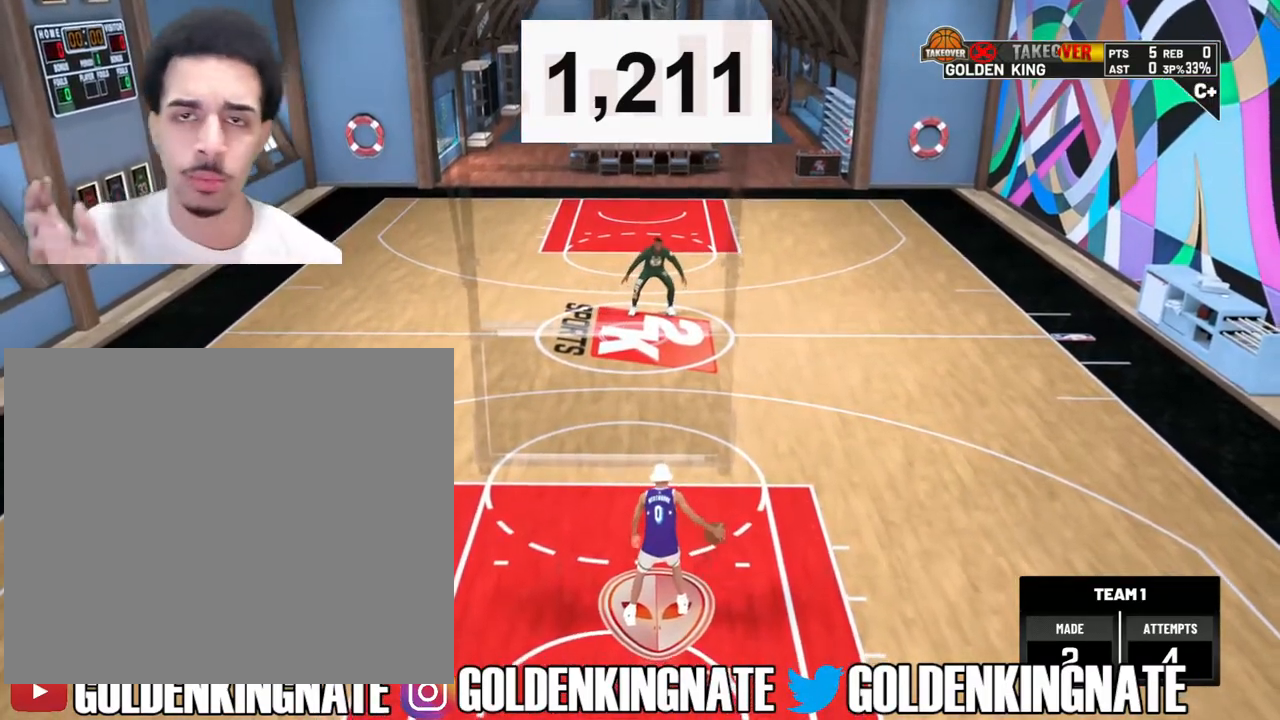
{"buttons": [], "left_stick": "center", "right_stick": "center", "events": [[183, "left_stick", "down"], [417, "left_stick", "center"]]}
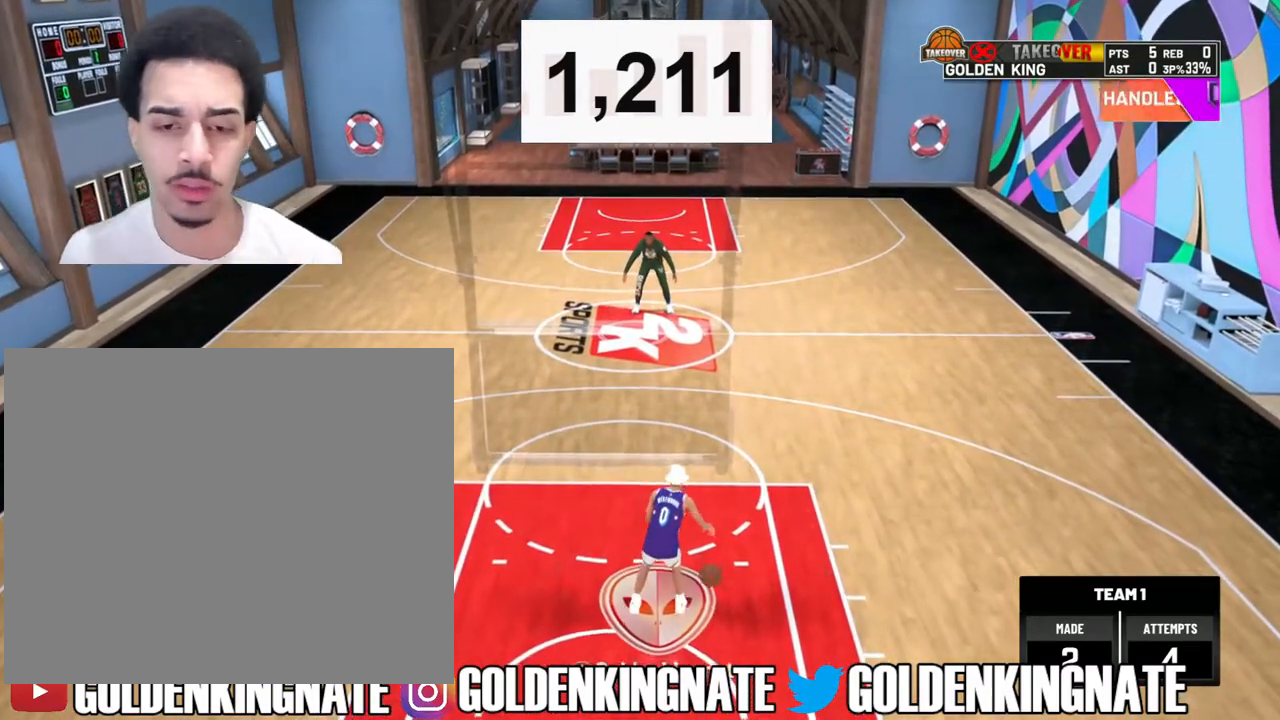
{"buttons": [], "left_stick": "center", "right_stick": "center", "events": []}
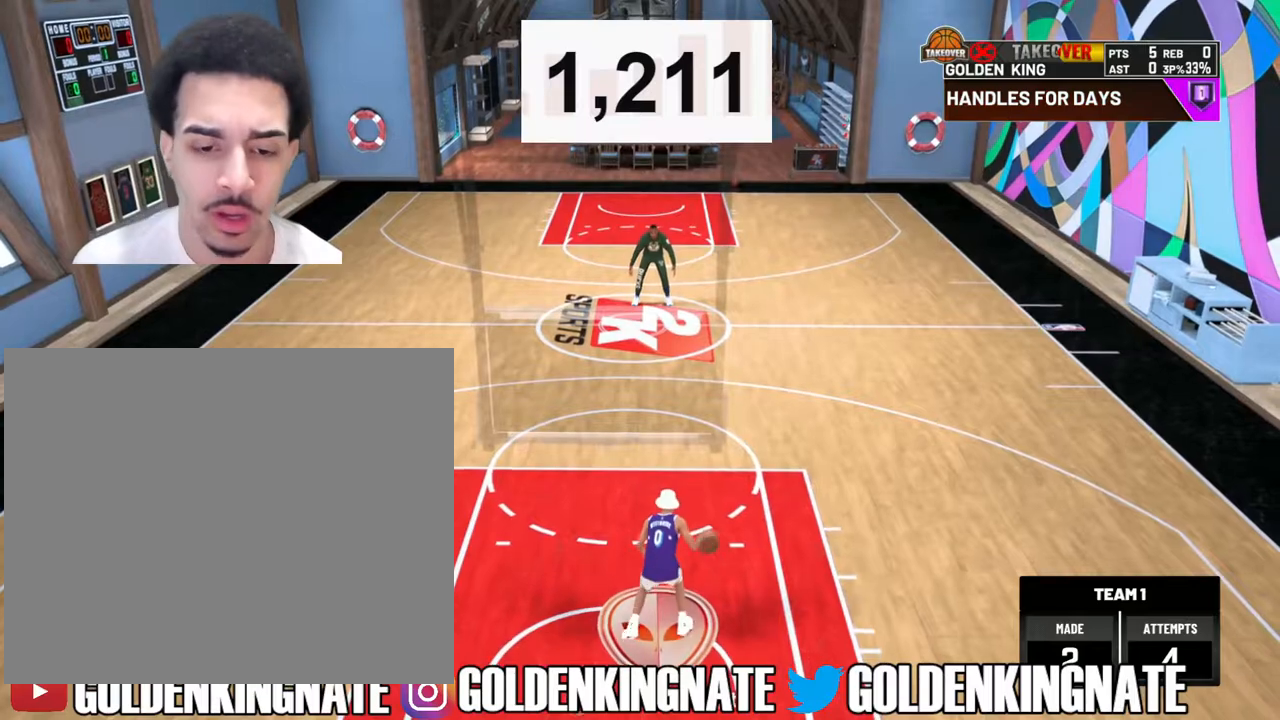
{"buttons": [], "left_stick": "up", "right_stick": "center", "events": [[133, "left_stick", "up"]]}
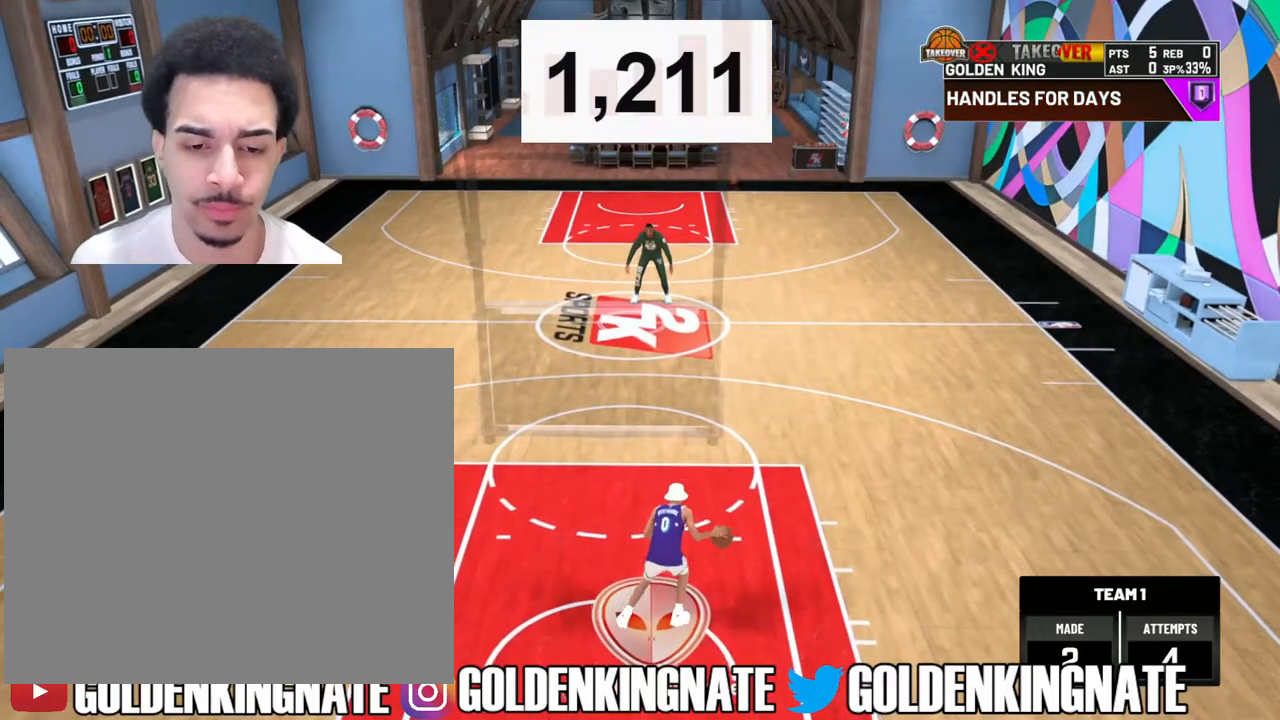
{"buttons": [], "left_stick": "center", "right_stick": "center", "events": [[483, "left_stick", "center"]]}
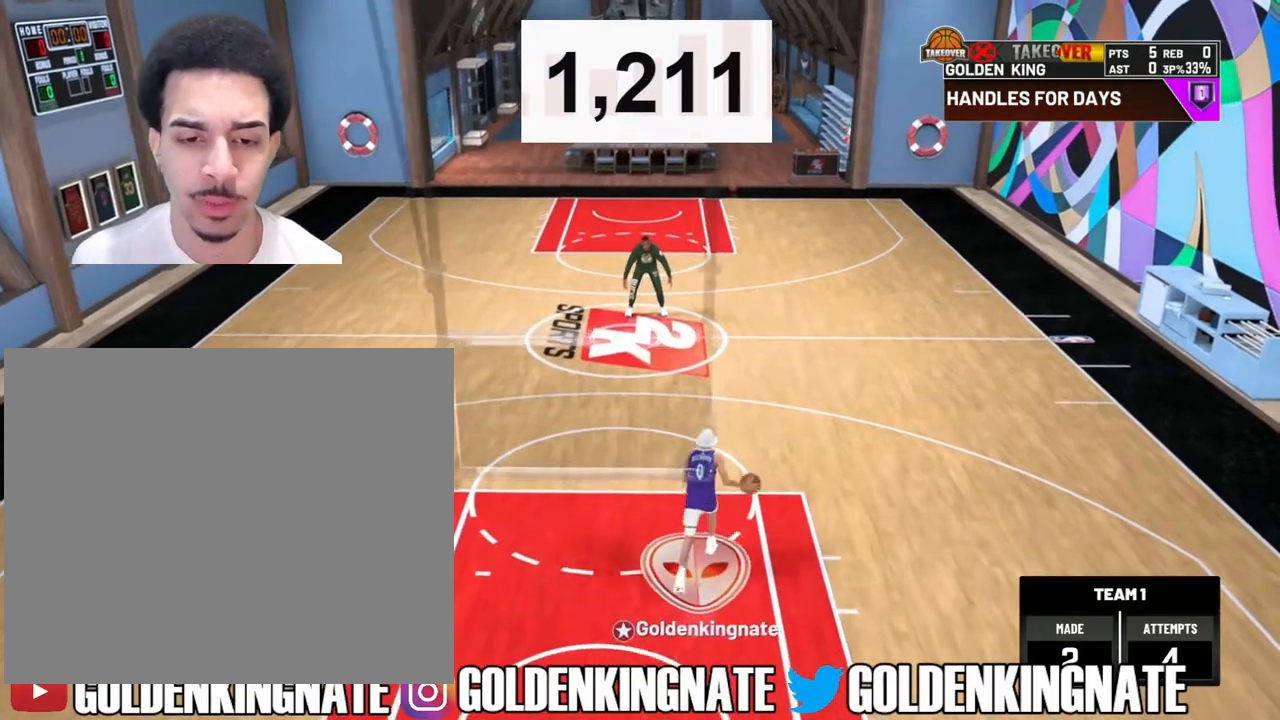
{"buttons": [], "left_stick": "center", "right_stick": "center", "events": []}
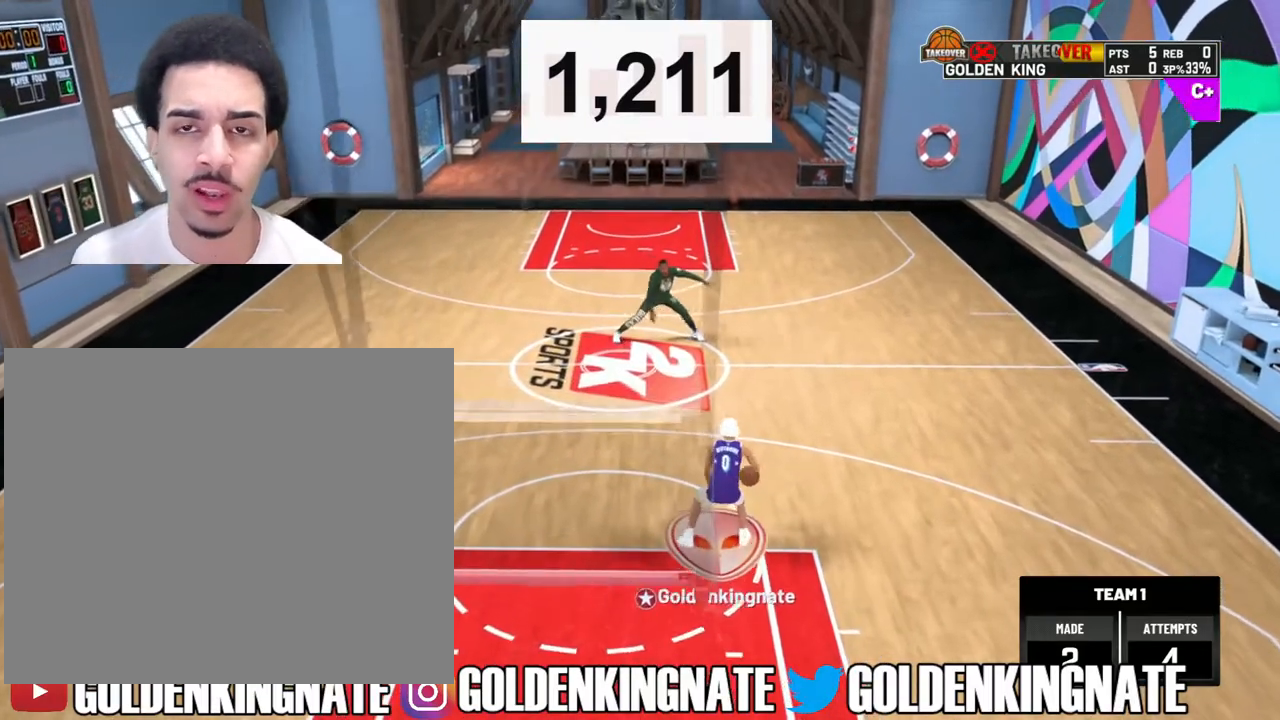
{"buttons": [], "left_stick": "center", "right_stick": "center", "events": []}
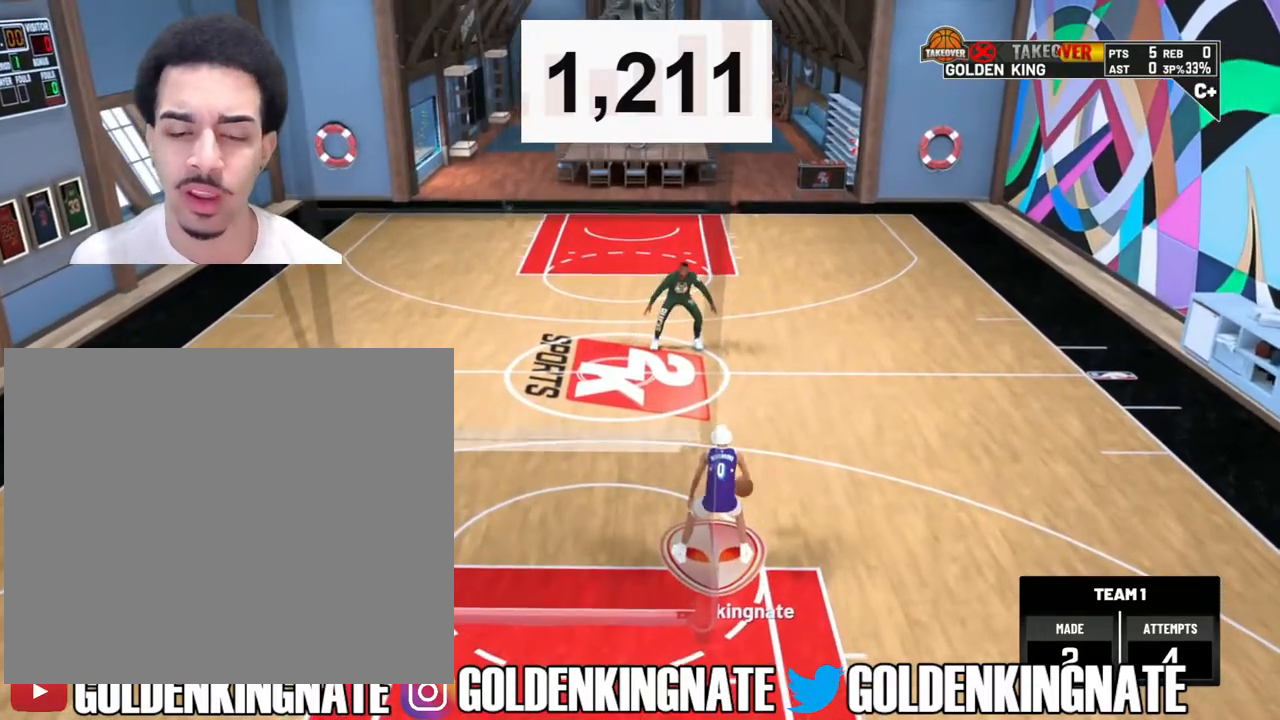
{"buttons": [], "left_stick": "center", "right_stick": "center", "events": [[167, "left_stick", "down"], [333, "left_stick", "center"]]}
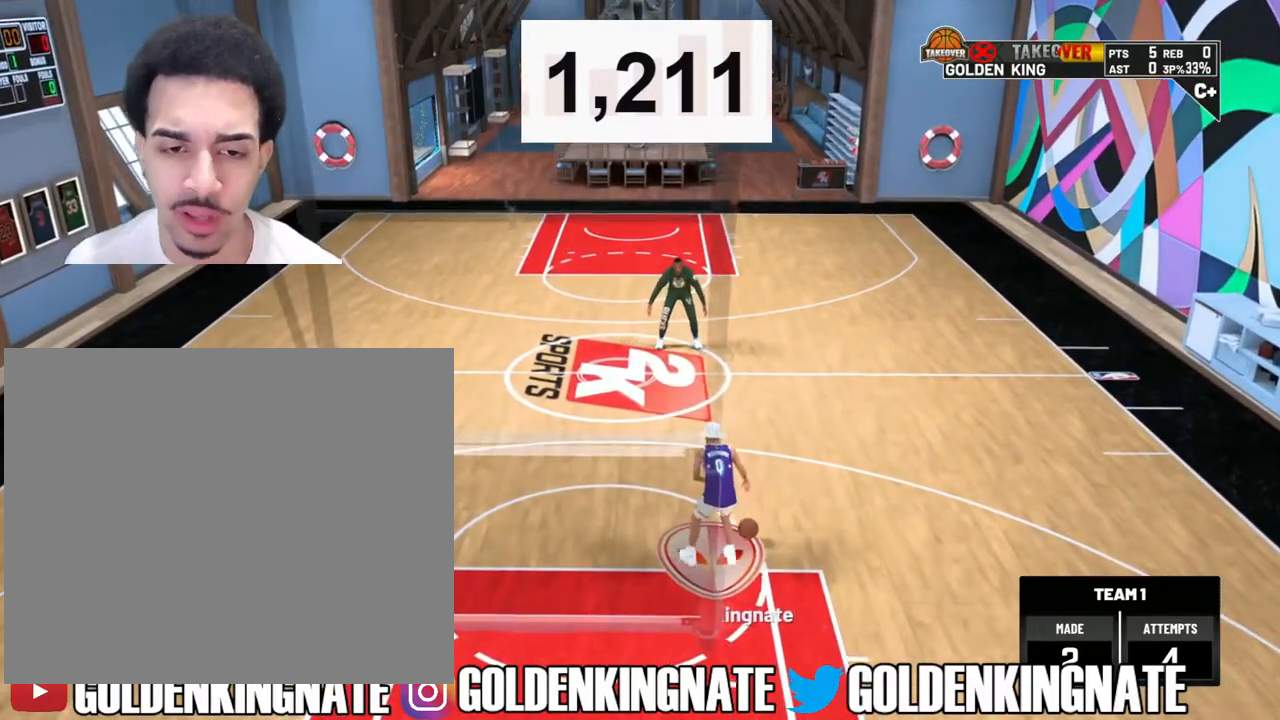
{"buttons": [], "left_stick": "down", "right_stick": "center", "events": [[417, "left_stick", "down"]]}
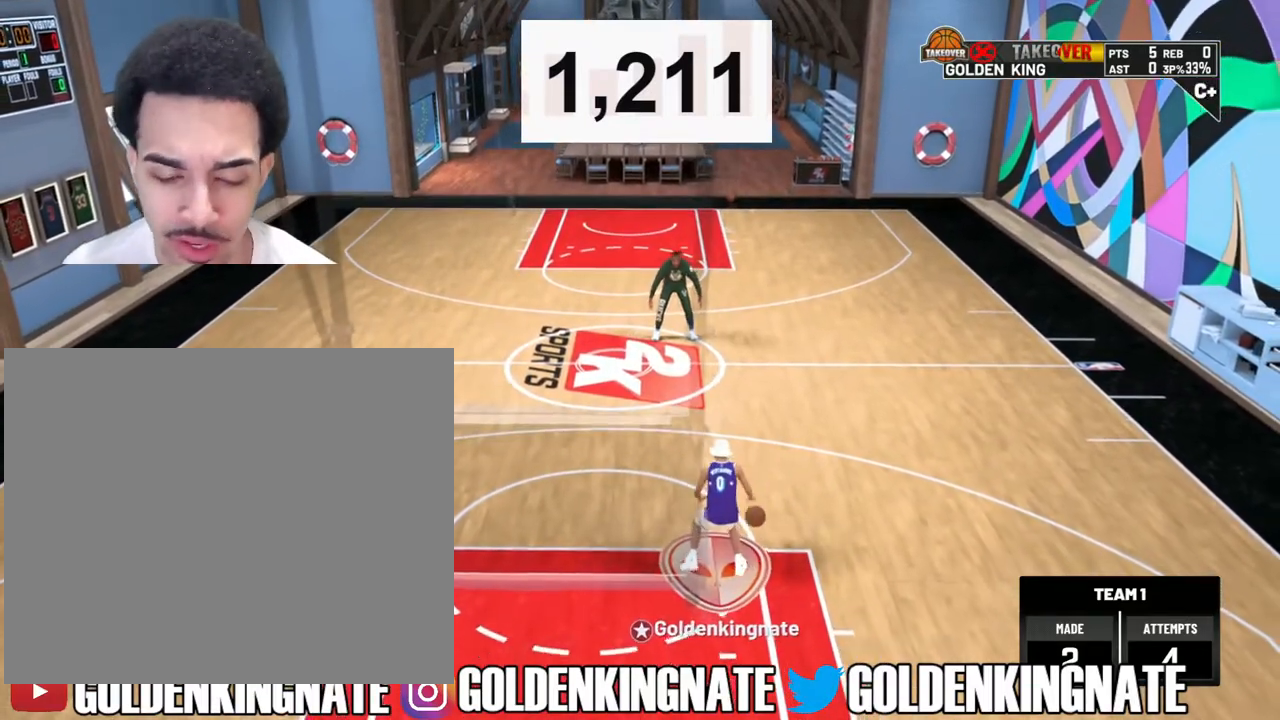
{"buttons": [], "left_stick": "center", "right_stick": "center", "events": [[183, "left_stick", "center"]]}
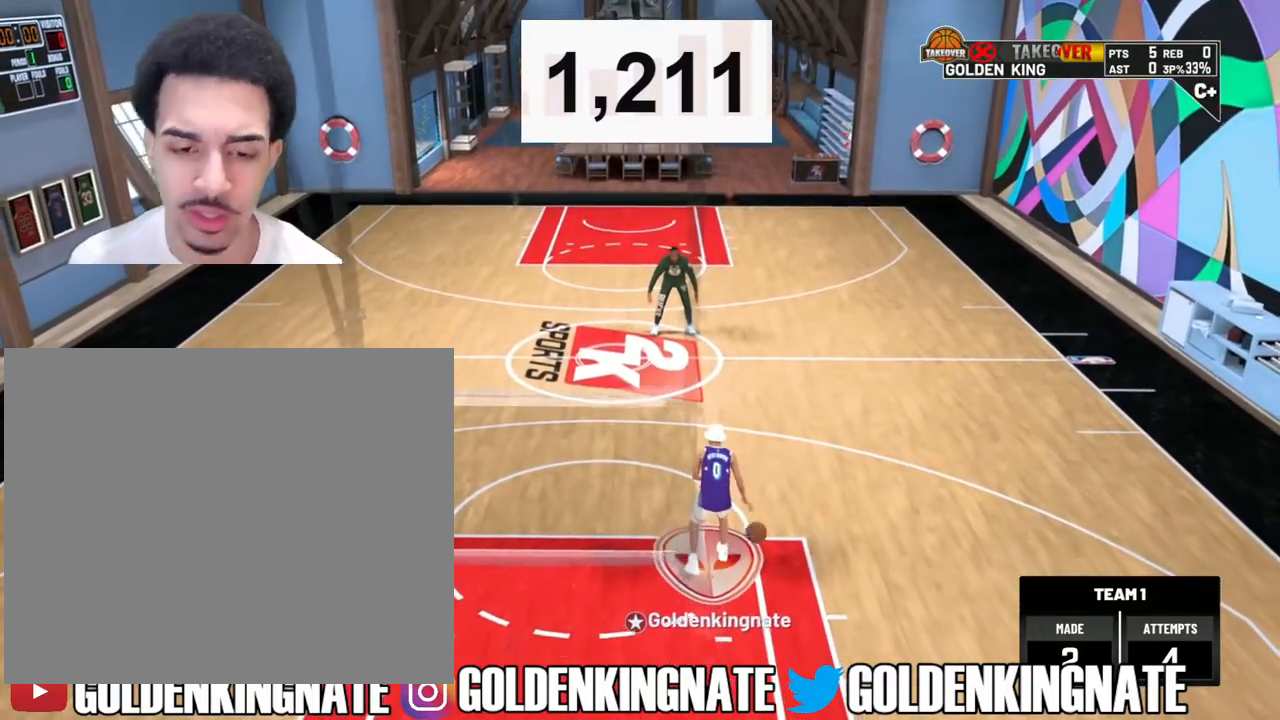
{"buttons": [], "left_stick": "center", "right_stick": "center", "events": []}
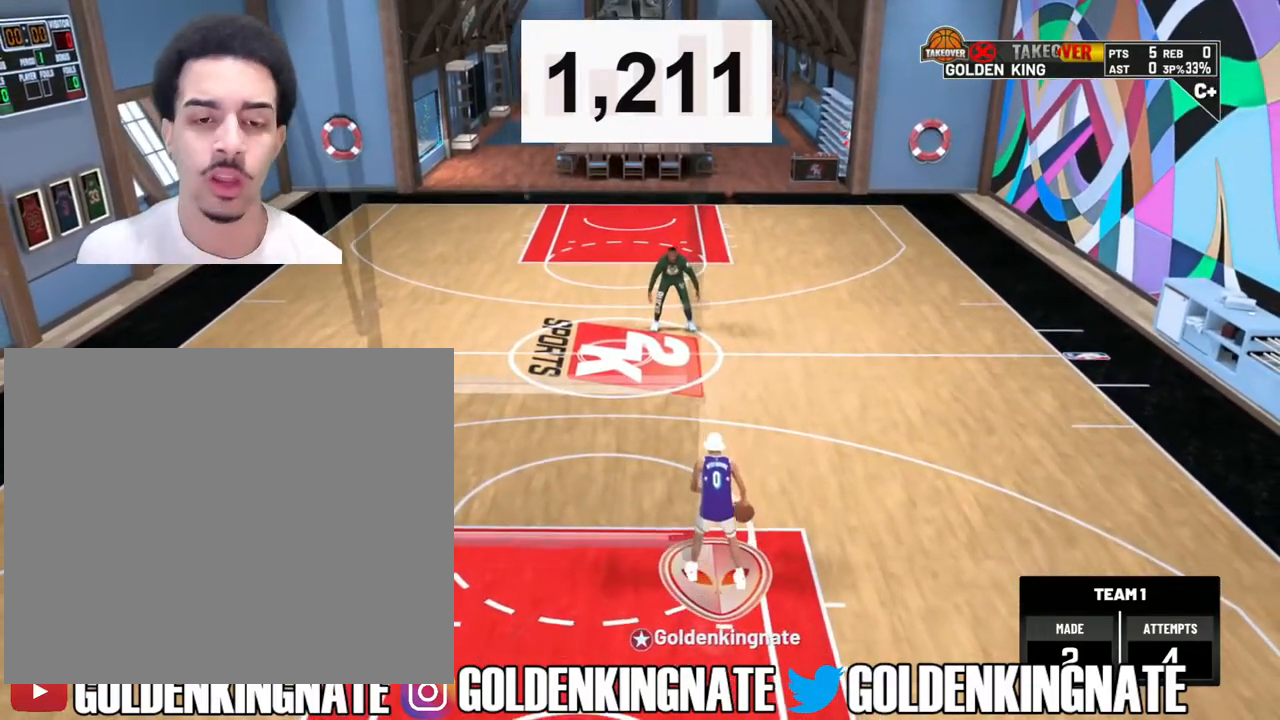
{"buttons": [], "left_stick": "center", "right_stick": "center", "events": []}
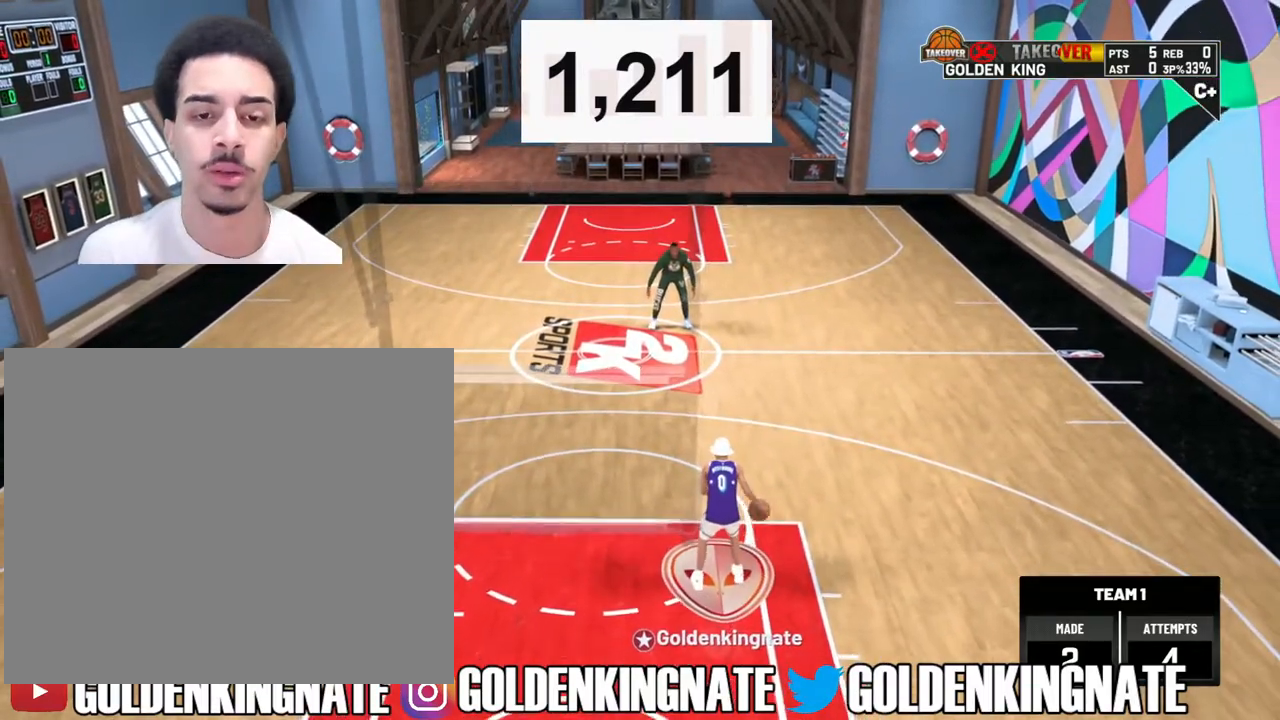
{"buttons": [], "left_stick": "center", "right_stick": "center", "events": []}
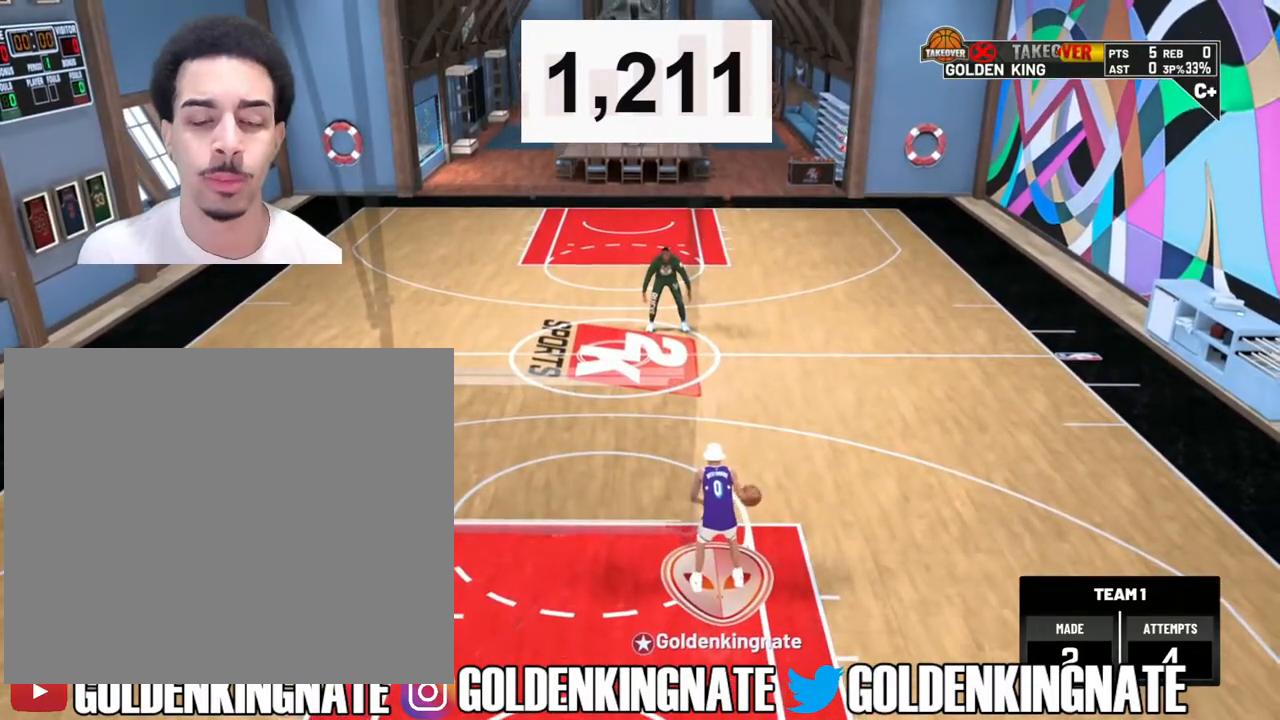
{"buttons": ["R2"], "left_stick": "up", "right_stick": "center", "events": [[333, "R2", "down"], [333, "left_stick", "up"]]}
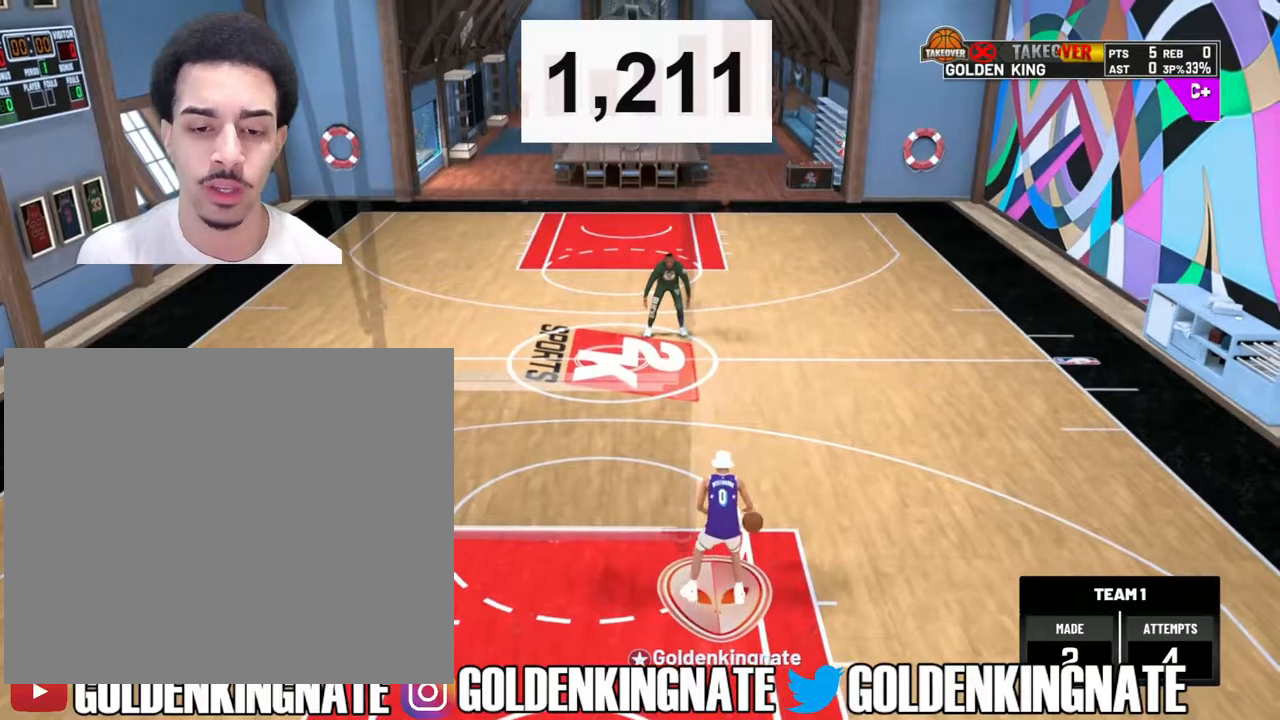
{"buttons": [], "left_stick": "center", "right_stick": "center", "events": [[183, "left_stick", "up-right"], [417, "left_stick", "center"], [433, "R2", "up"]]}
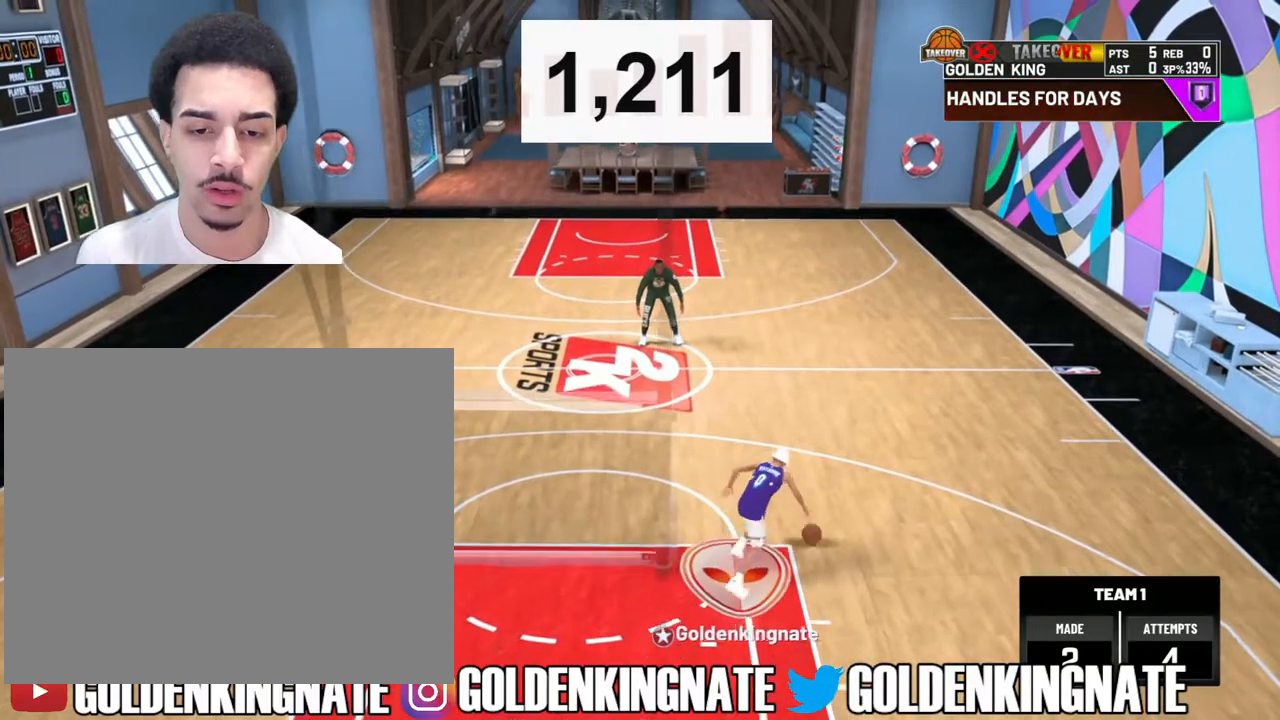
{"buttons": [], "left_stick": "center", "right_stick": "center", "events": []}
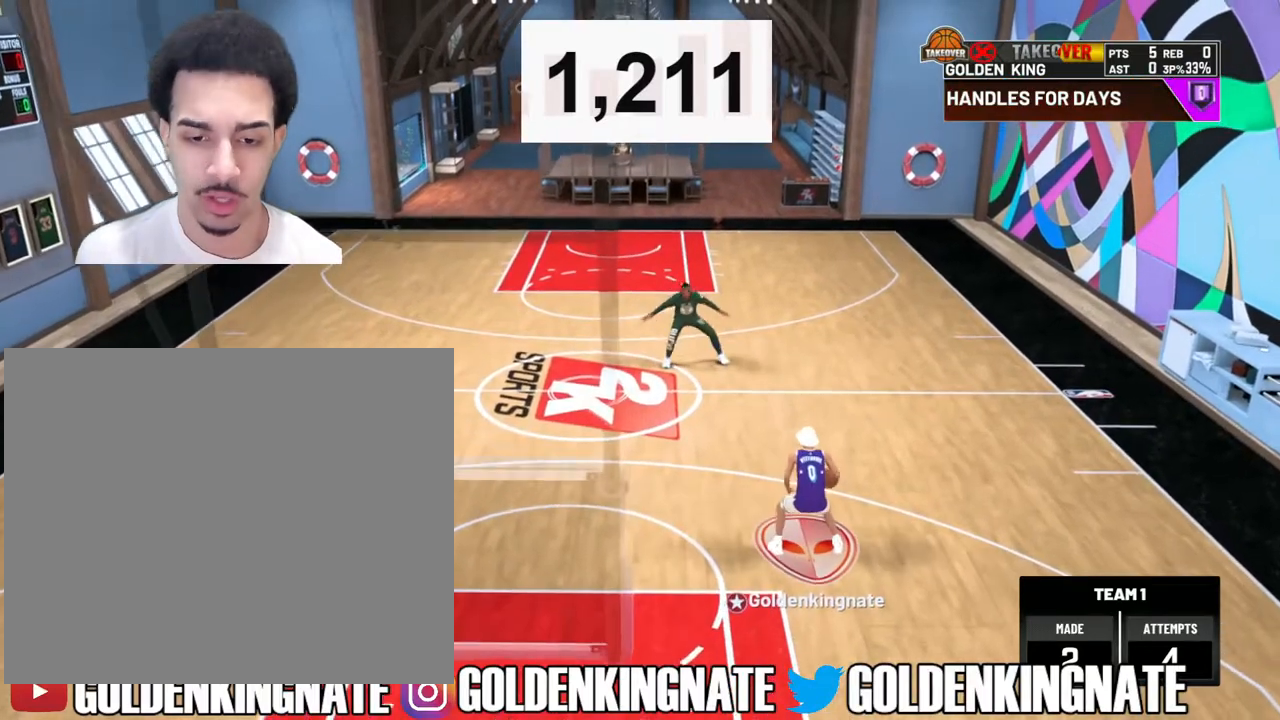
{"buttons": [], "left_stick": "center", "right_stick": "center", "events": []}
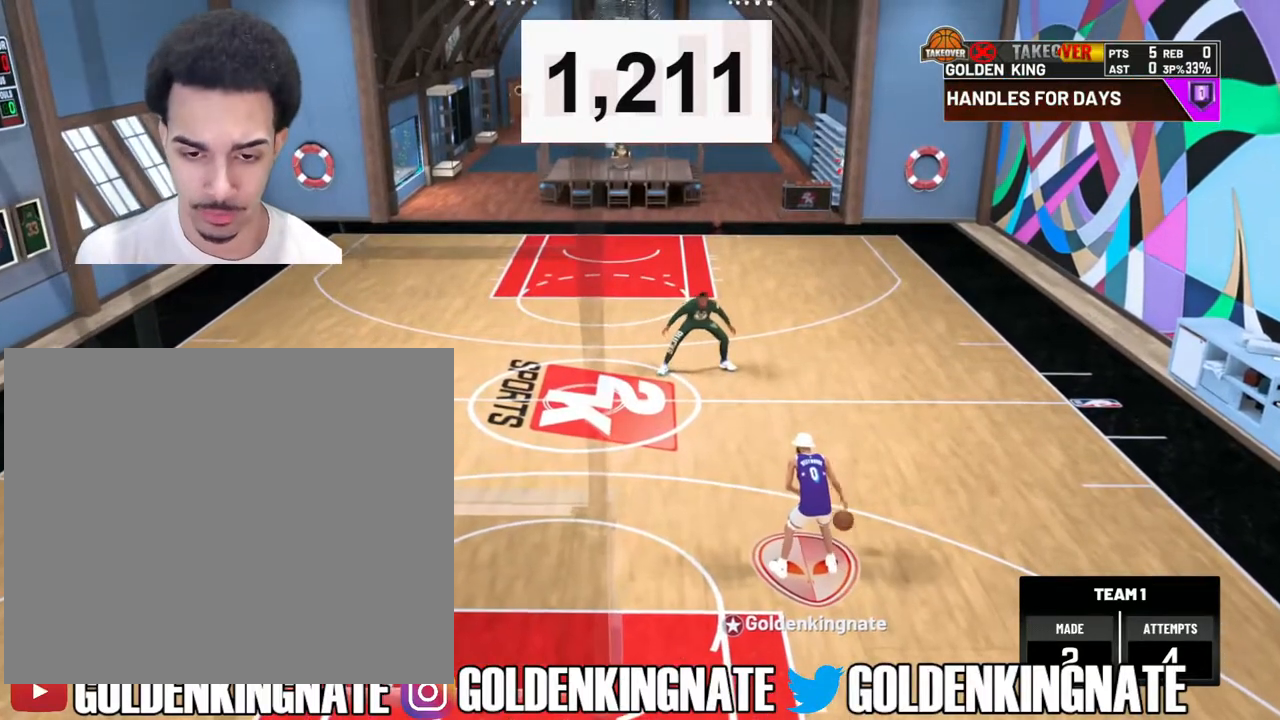
{"buttons": [], "left_stick": "center", "right_stick": "center", "events": []}
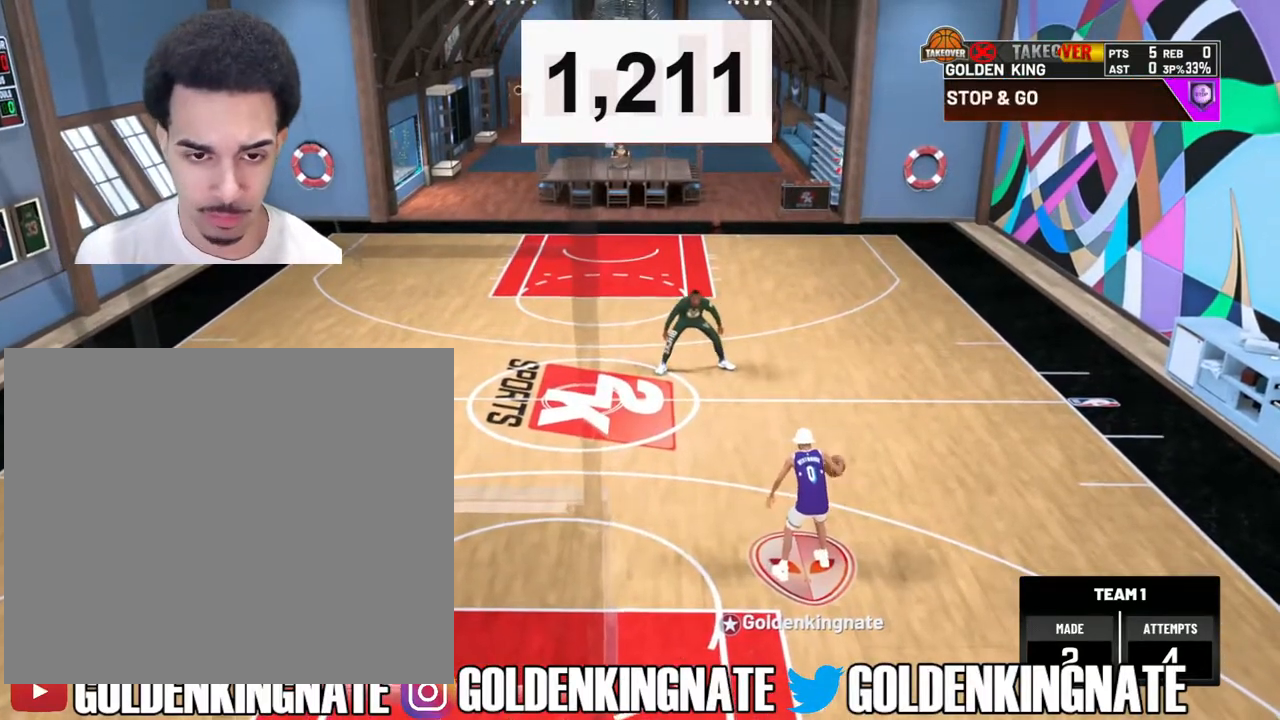
{"buttons": [], "left_stick": "center", "right_stick": "center", "events": []}
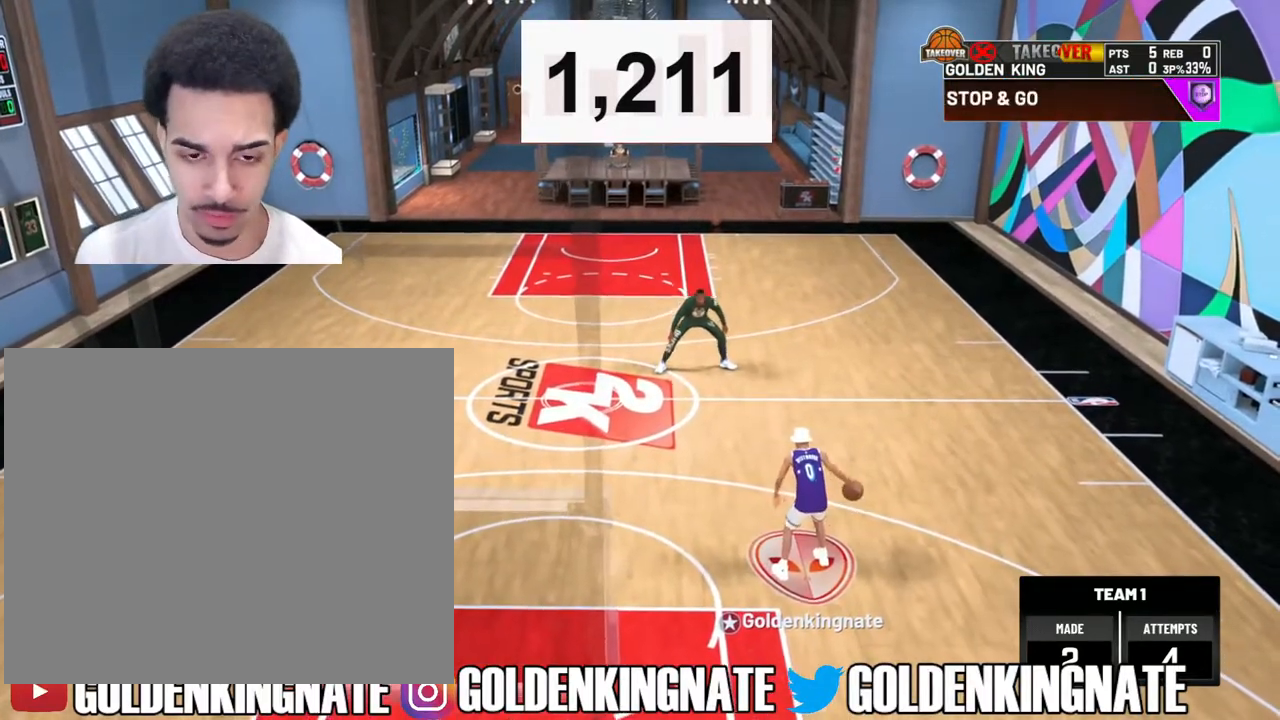
{"buttons": [], "left_stick": "center", "right_stick": "center", "events": []}